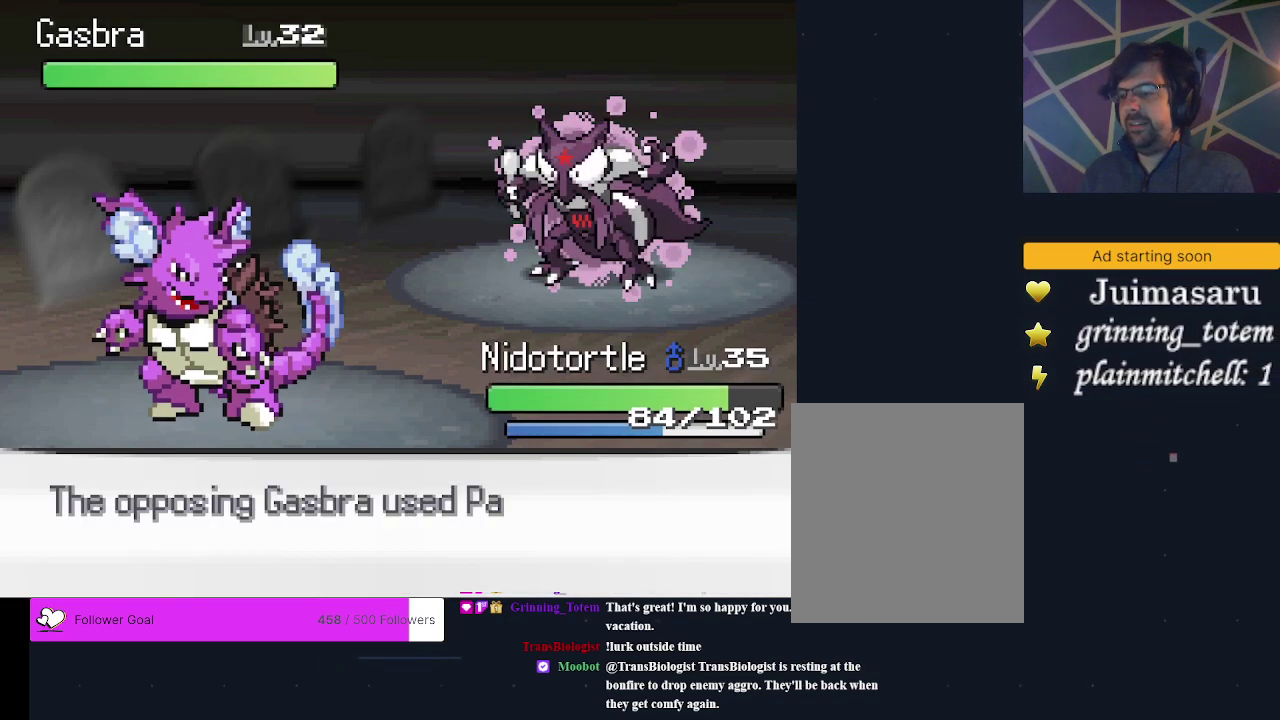
Gameplay with a controller (Xbox layout); each line is a JSON object with the inputs held at the frame after it (dt_ms = milliseconds from this image to that frame). "events" lists button and stick changes between this image and that frame as [ms after this image, input, new state], when the widget could be followed in between. Not read: L3 R3 left_stick right_stick.
{"dt_ms": 300, "buttons": [], "events": [[133, "A", "up"], [200, "A", "down"], [300, "A", "up"]]}
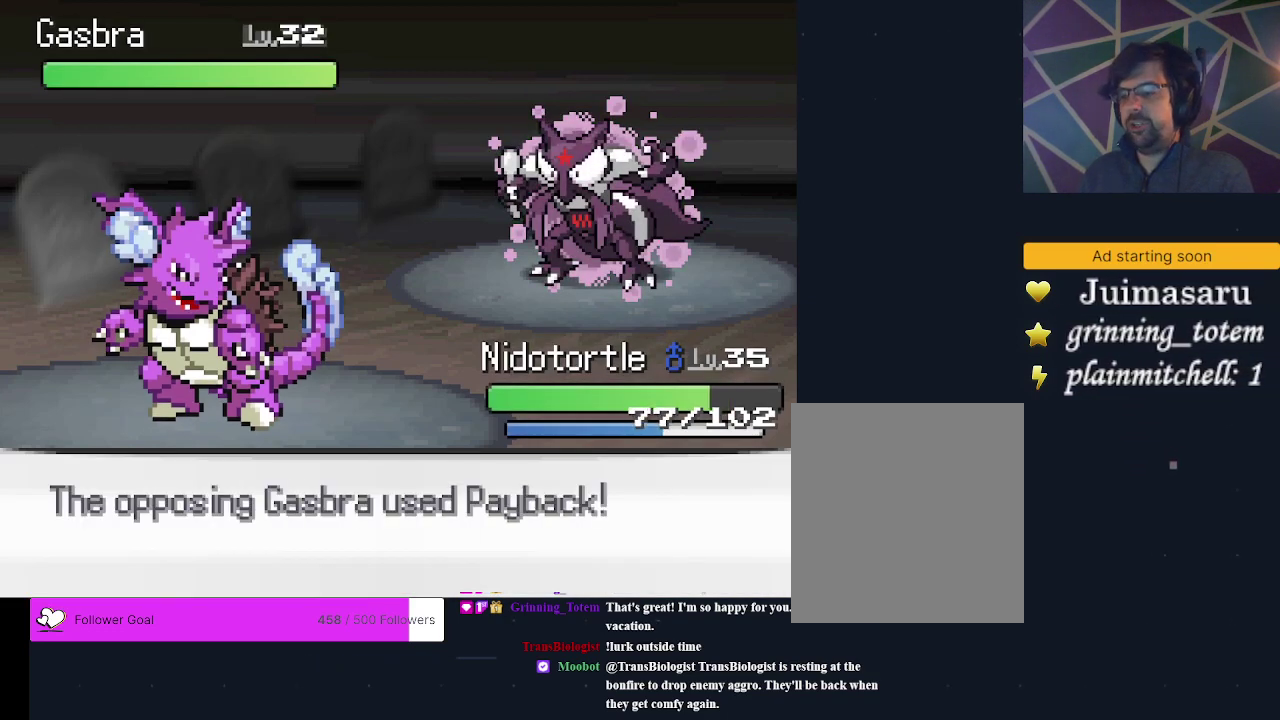
{"dt_ms": 200, "buttons": [], "events": [[100, "A", "down"], [167, "A", "up"]]}
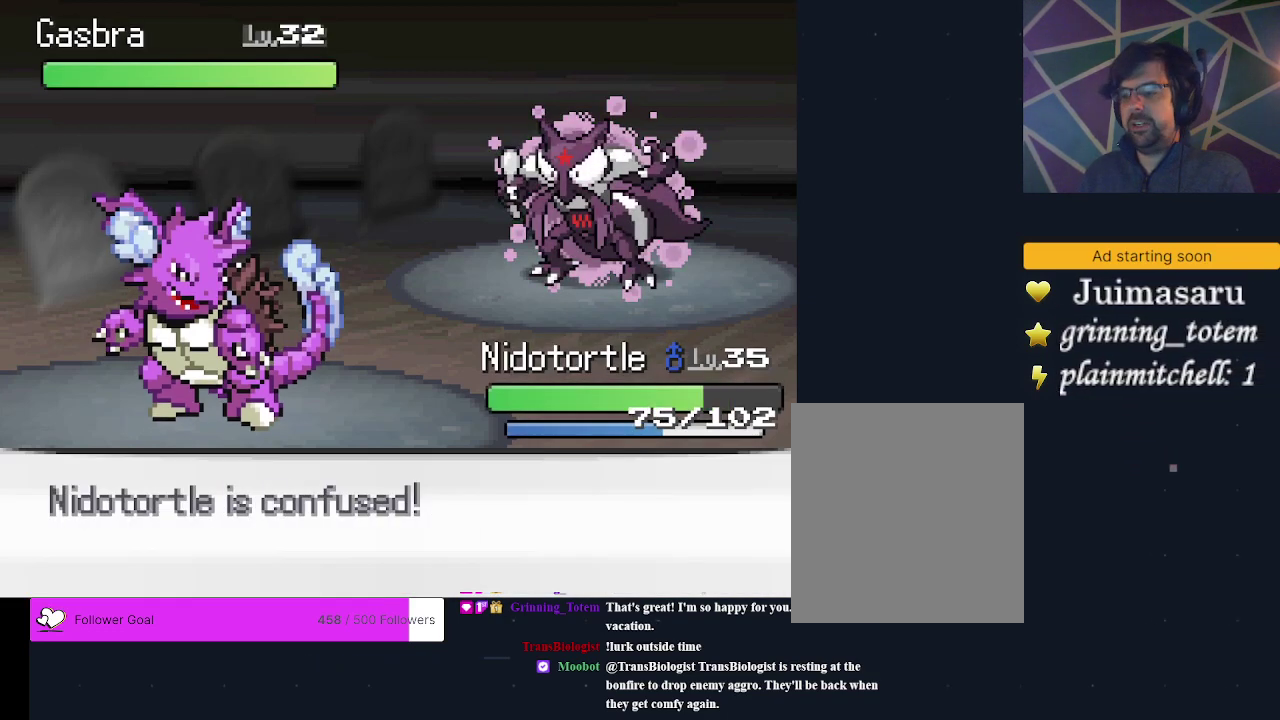
{"dt_ms": 500, "buttons": [], "events": []}
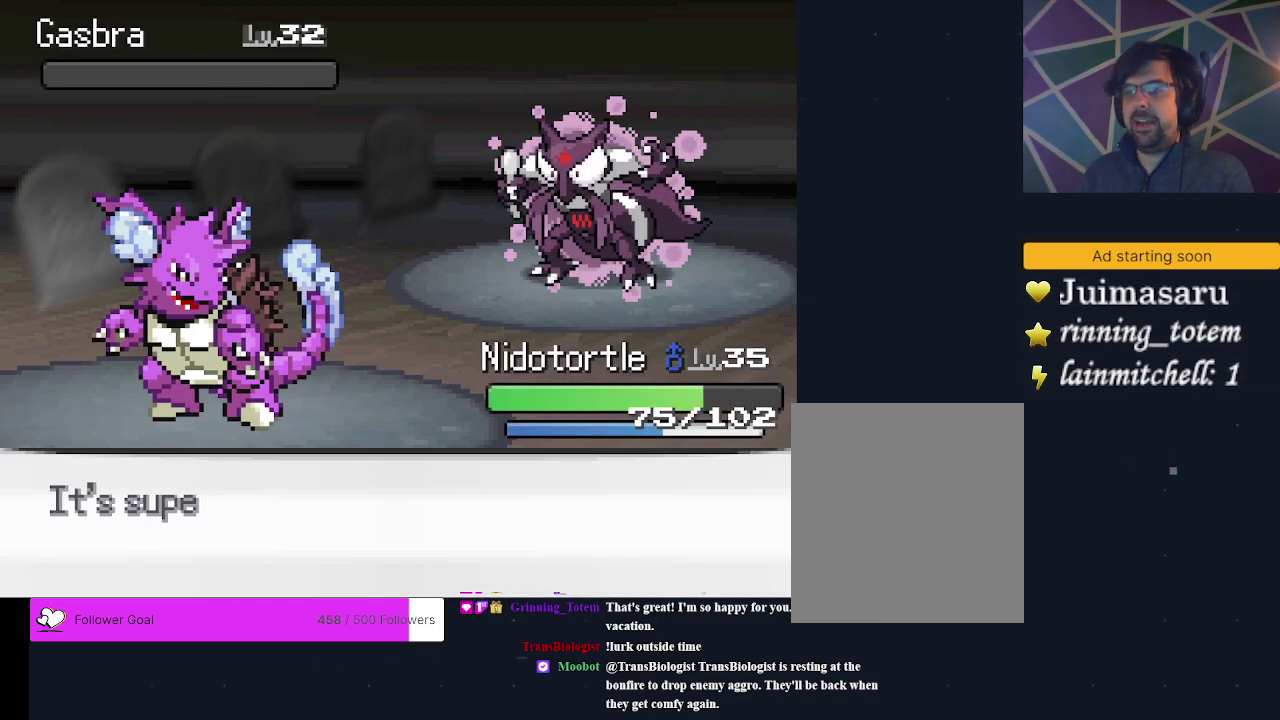
{"dt_ms": 300, "buttons": [], "events": [[200, "A", "down"], [300, "A", "up"]]}
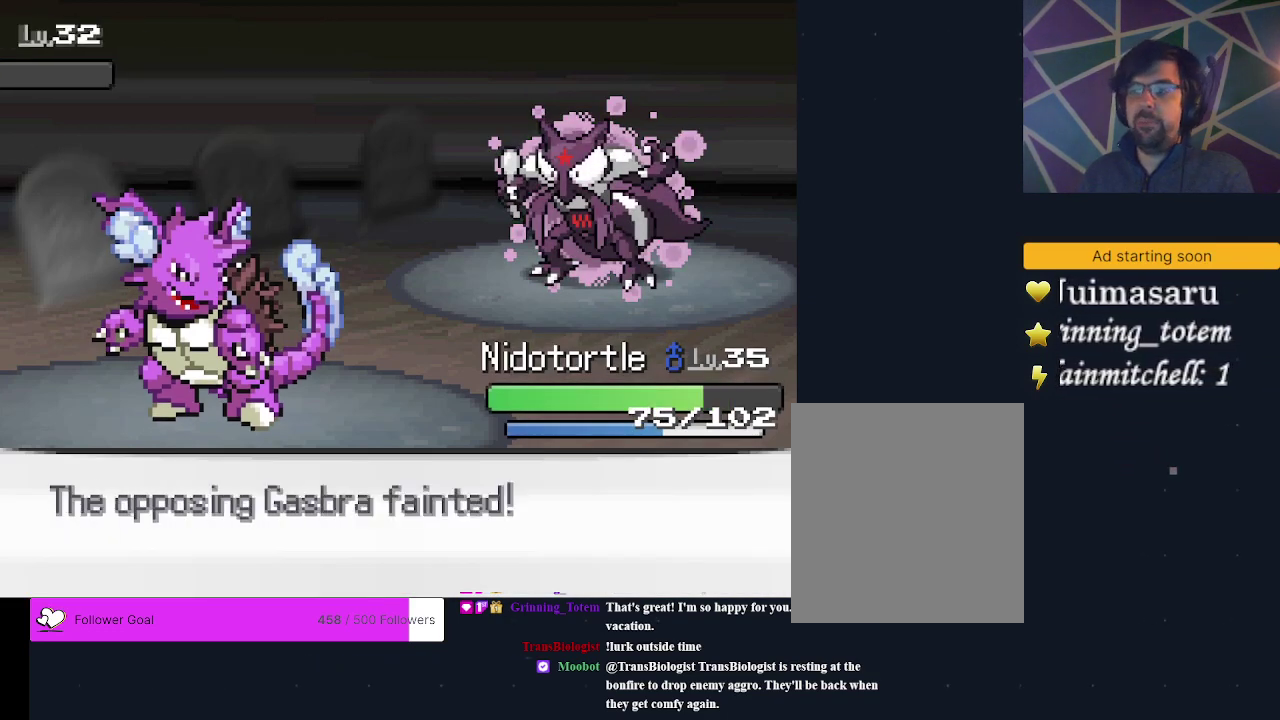
{"dt_ms": 200, "buttons": [], "events": [[100, "A", "down"], [200, "A", "up"]]}
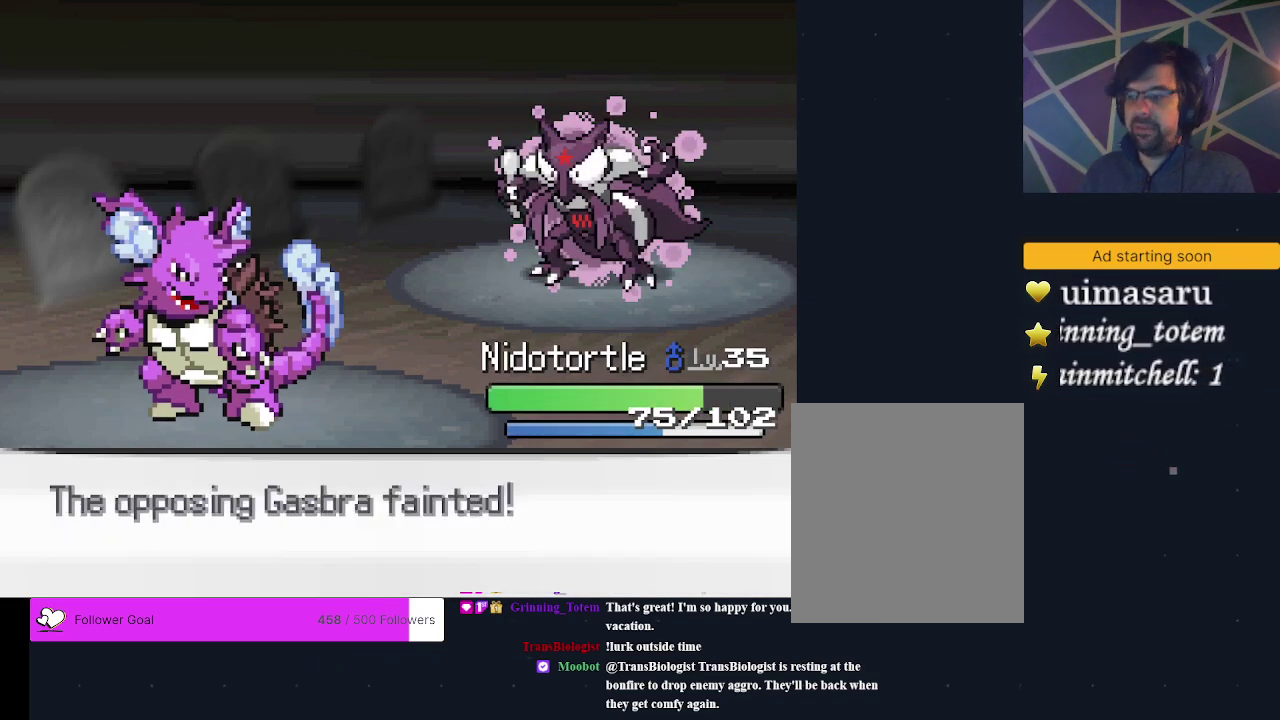
{"dt_ms": 200, "buttons": [], "events": [[67, "A", "down"], [200, "A", "up"]]}
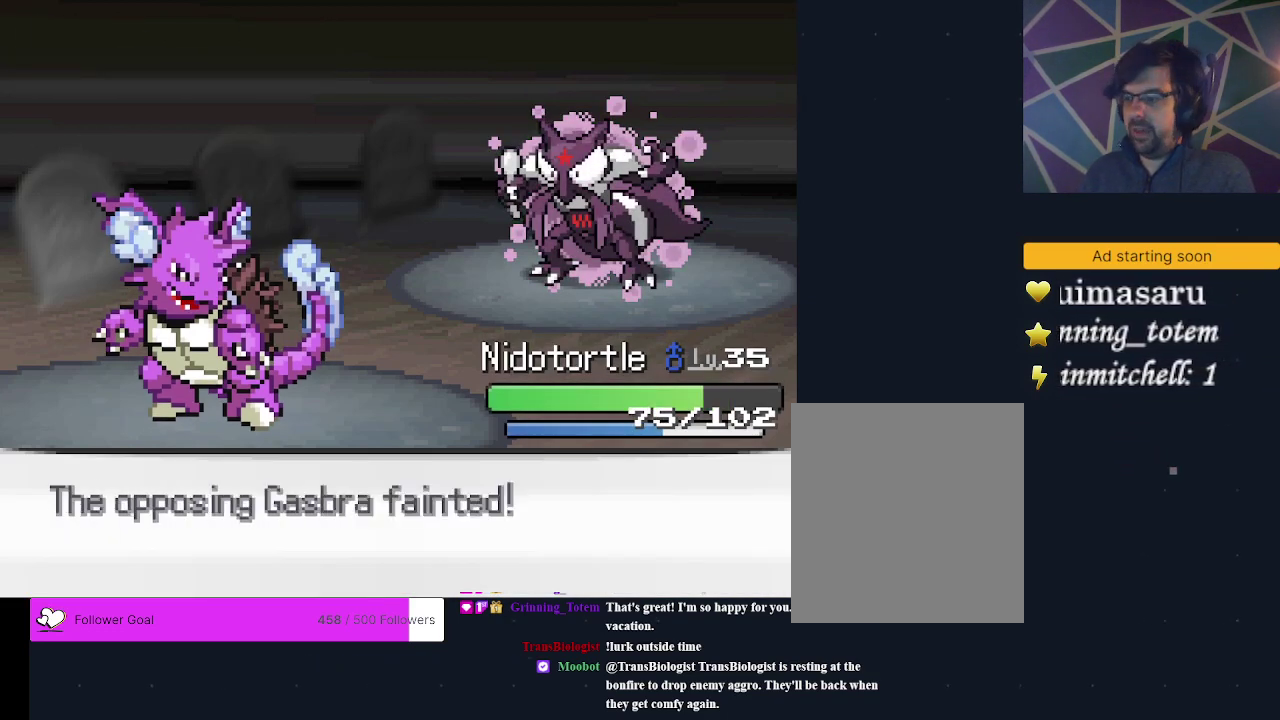
{"dt_ms": 200, "buttons": [], "events": [[67, "A", "down"], [167, "A", "up"]]}
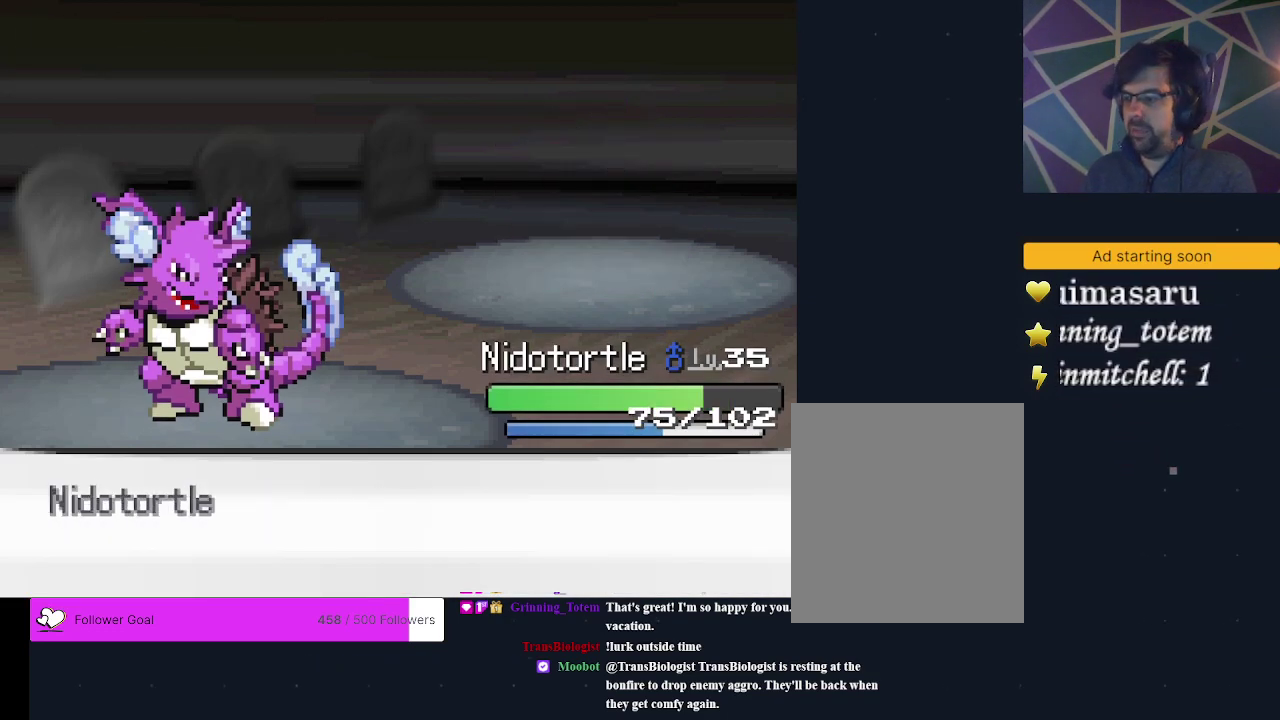
{"dt_ms": 300, "buttons": [], "events": [[33, "A", "down"], [133, "A", "up"], [200, "A", "down"], [300, "A", "up"]]}
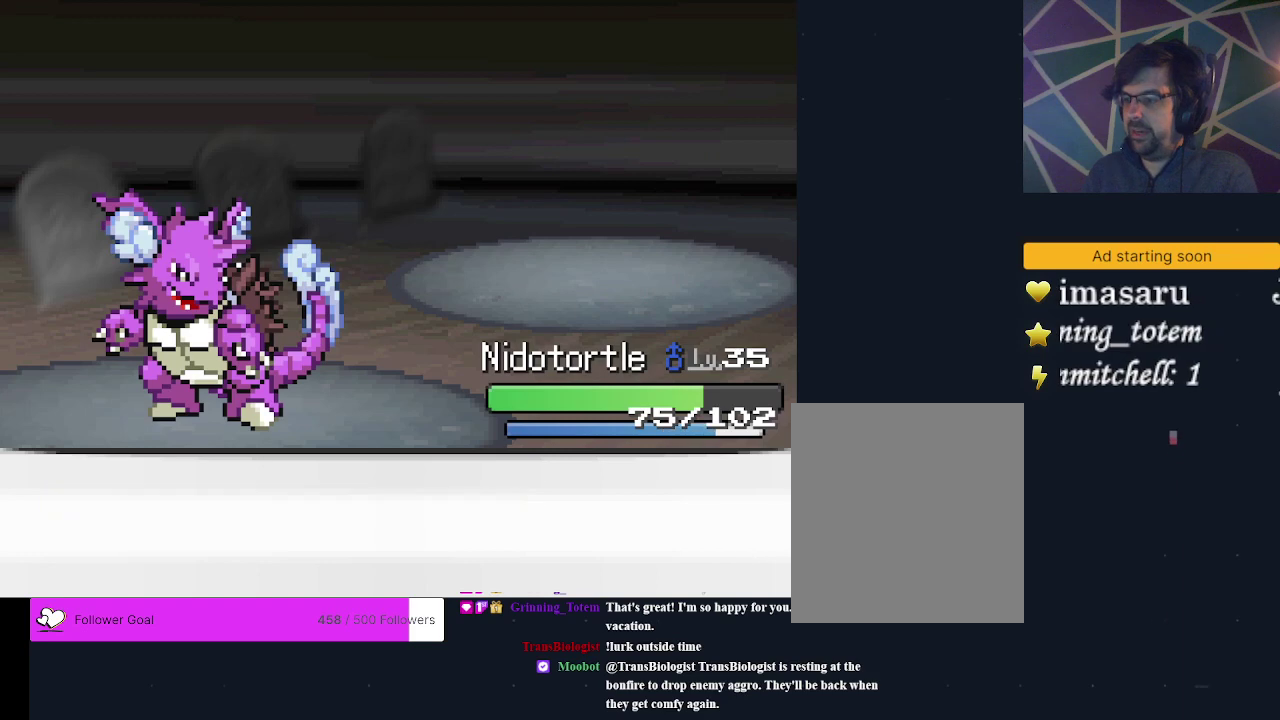
{"dt_ms": 200, "buttons": [], "events": [[67, "A", "down"], [167, "A", "up"]]}
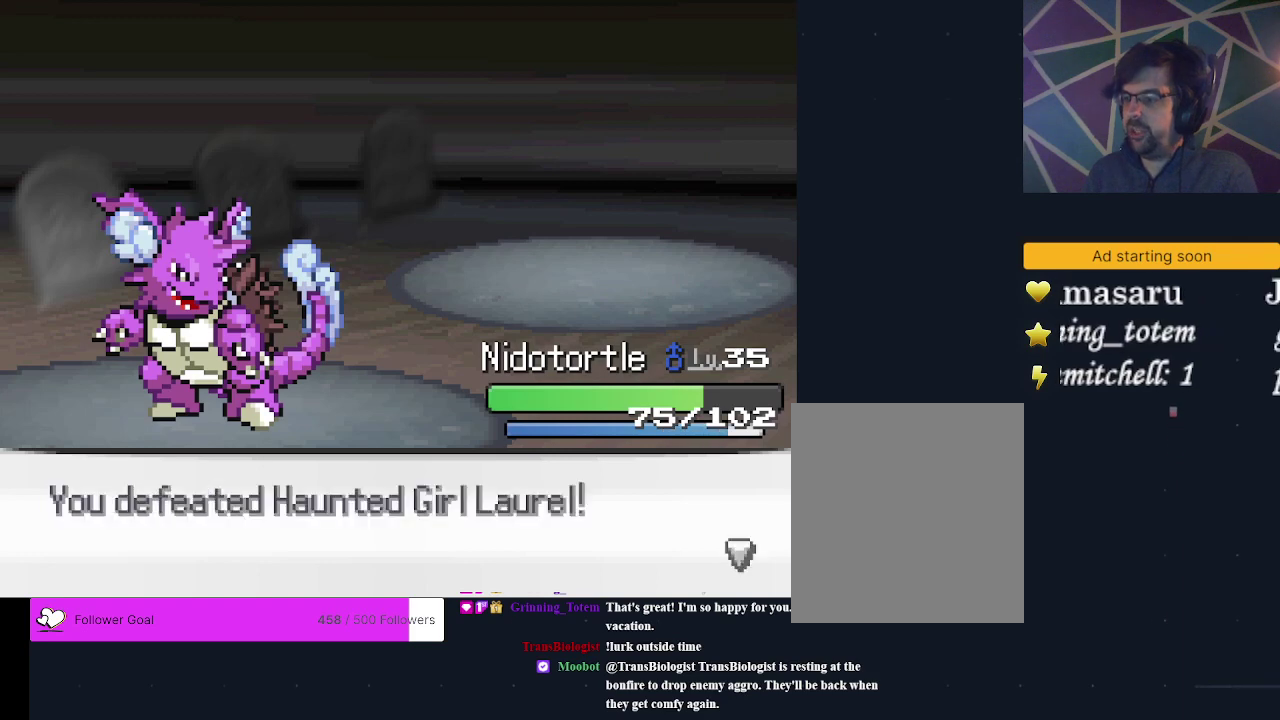
{"dt_ms": 300, "buttons": [], "events": [[33, "A", "down"], [133, "A", "up"], [200, "A", "down"], [300, "A", "up"]]}
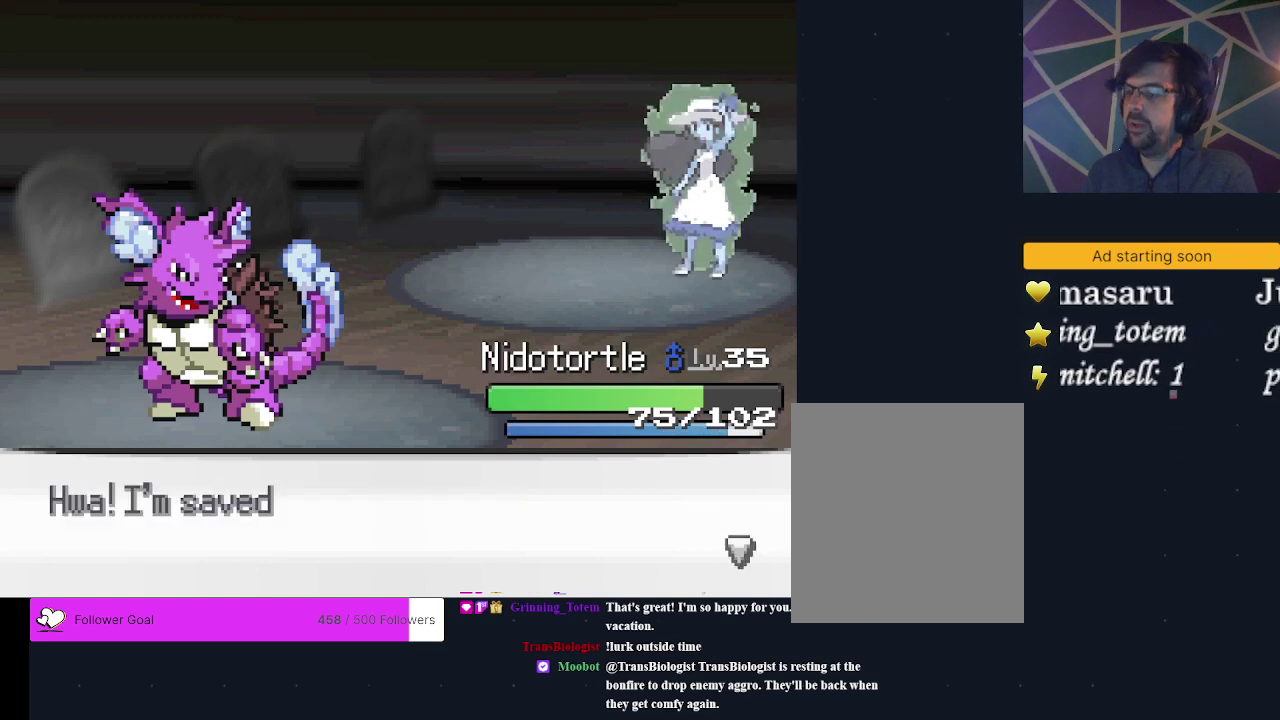
{"dt_ms": 300, "buttons": ["A"], "events": [[67, "A", "down"], [167, "A", "up"], [233, "A", "down"]]}
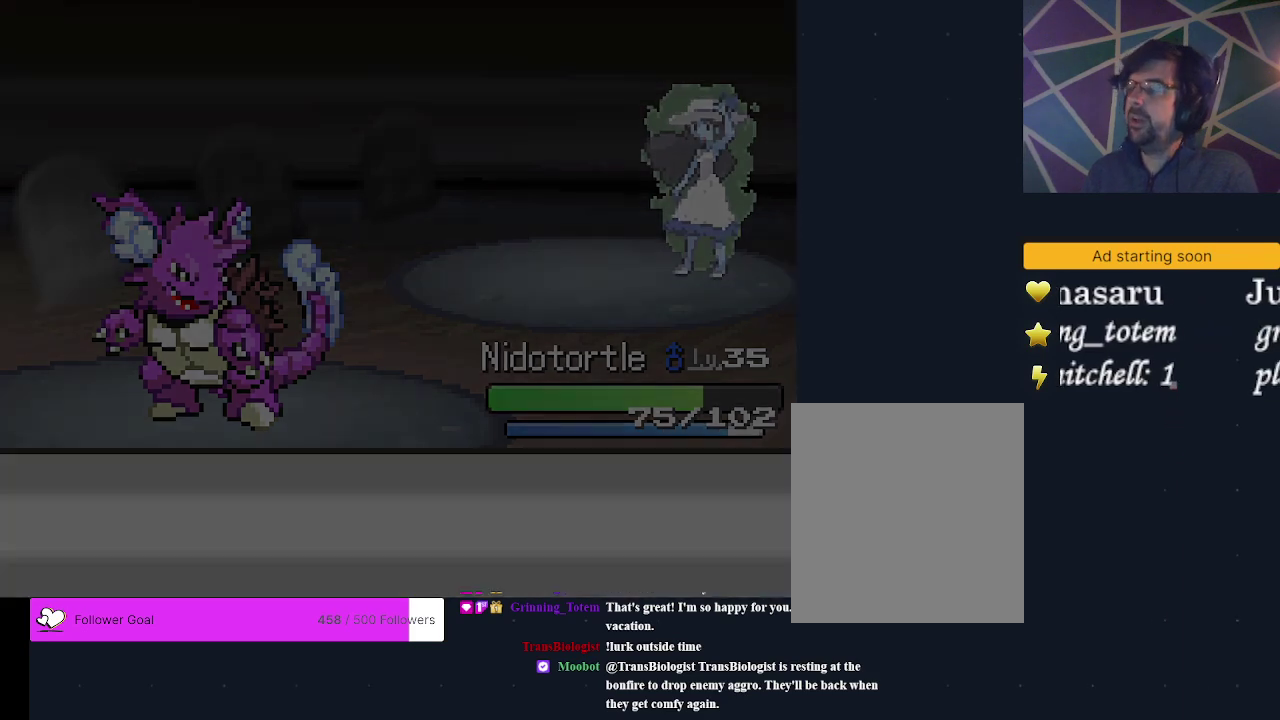
{"dt_ms": 500, "buttons": [], "events": [[33, "A", "up"]]}
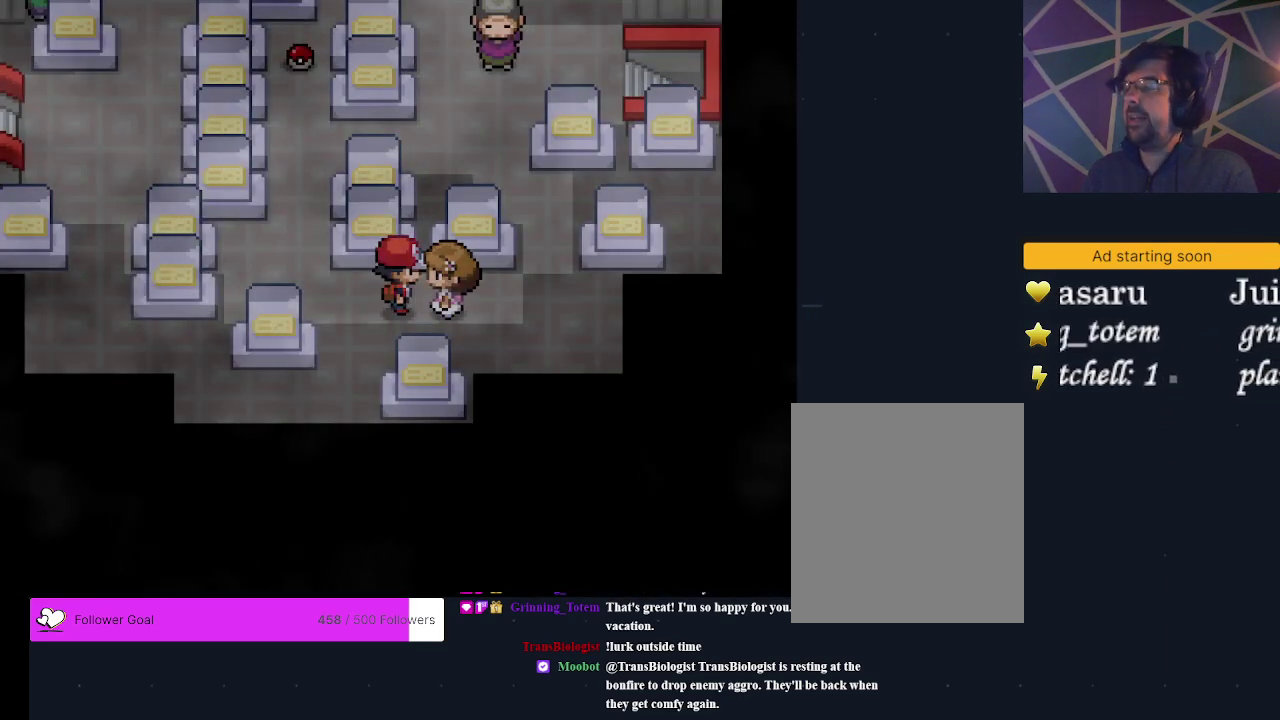
{"dt_ms": 300, "buttons": ["DPAD_DOWN"], "events": [[267, "DPAD_DOWN", "down"]]}
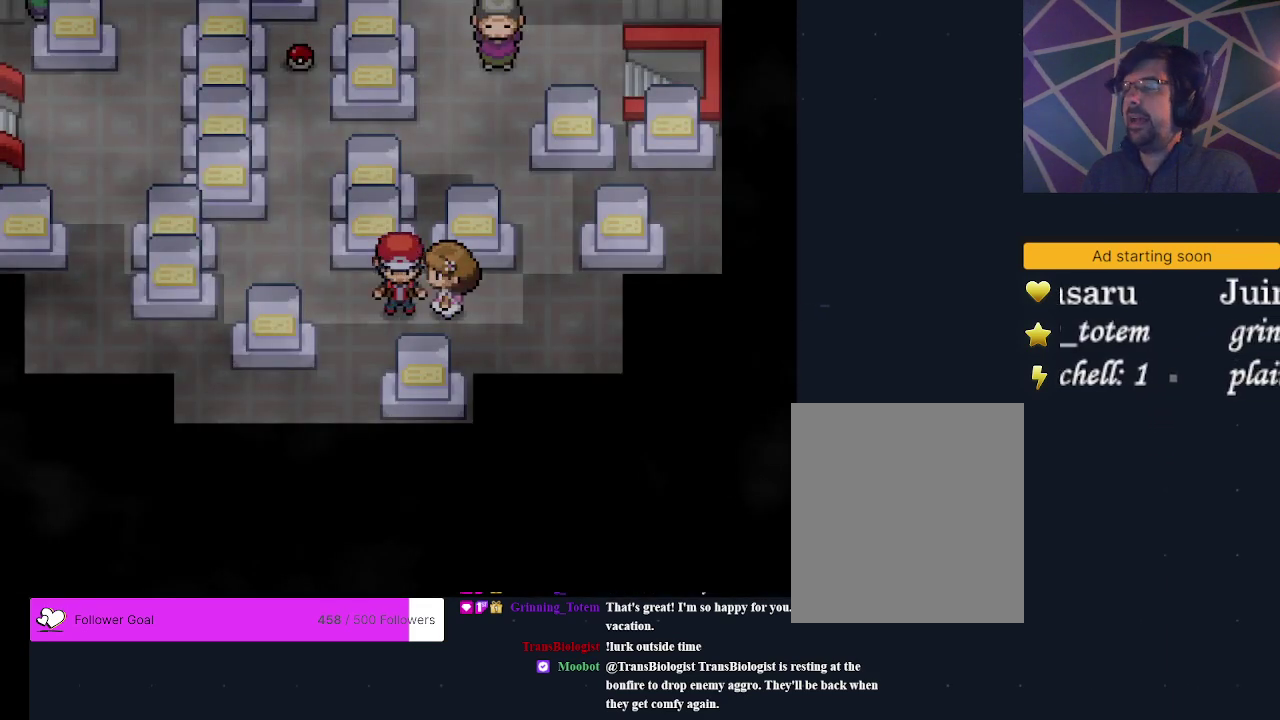
{"dt_ms": 300, "buttons": ["DPAD_LEFT"], "events": [[100, "DPAD_DOWN", "up"], [233, "DPAD_LEFT", "down"]]}
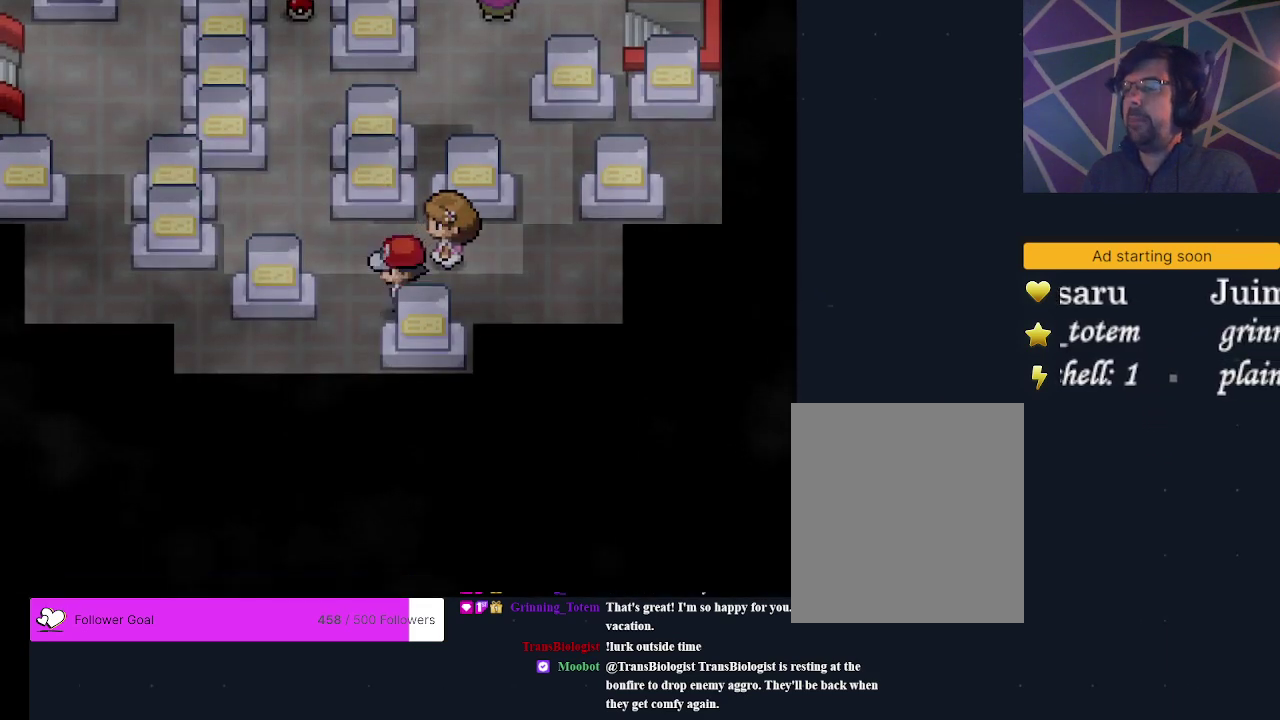
{"dt_ms": 400, "buttons": ["DPAD_DOWN"], "events": [[167, "DPAD_LEFT", "up"], [333, "DPAD_DOWN", "down"]]}
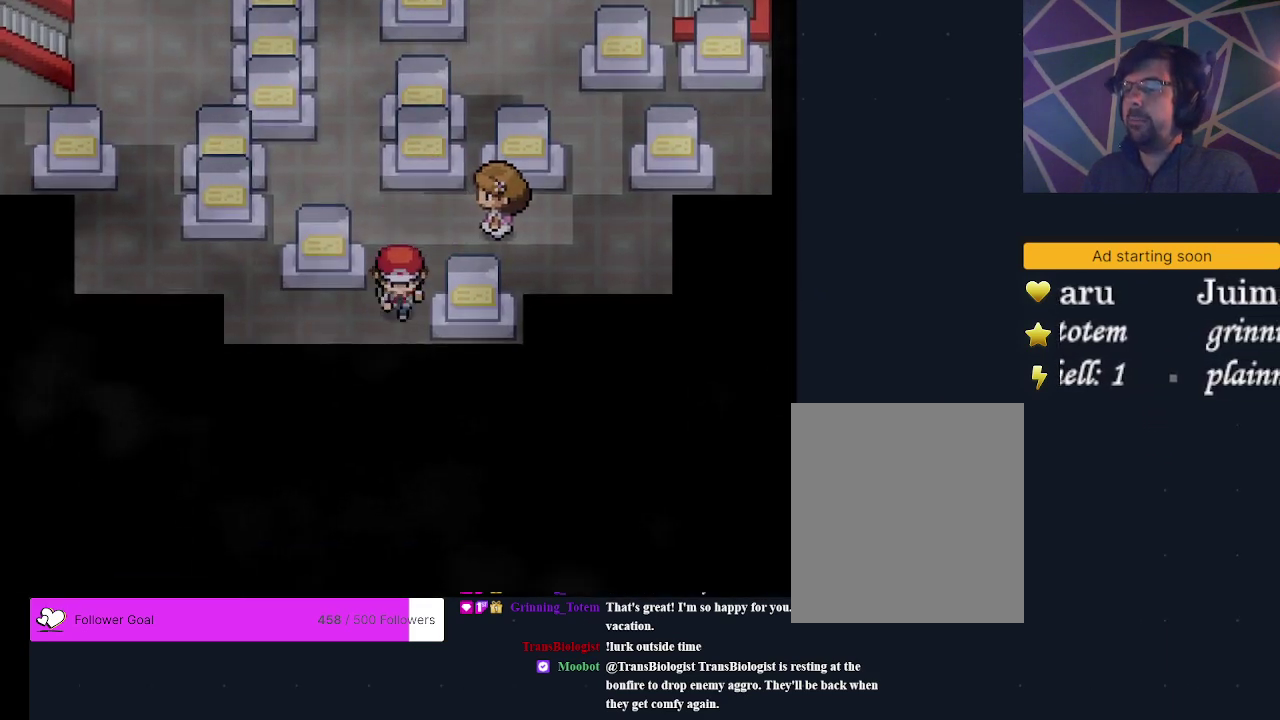
{"dt_ms": 200, "buttons": ["DPAD_LEFT"], "events": [[33, "DPAD_DOWN", "up"], [200, "DPAD_LEFT", "down"]]}
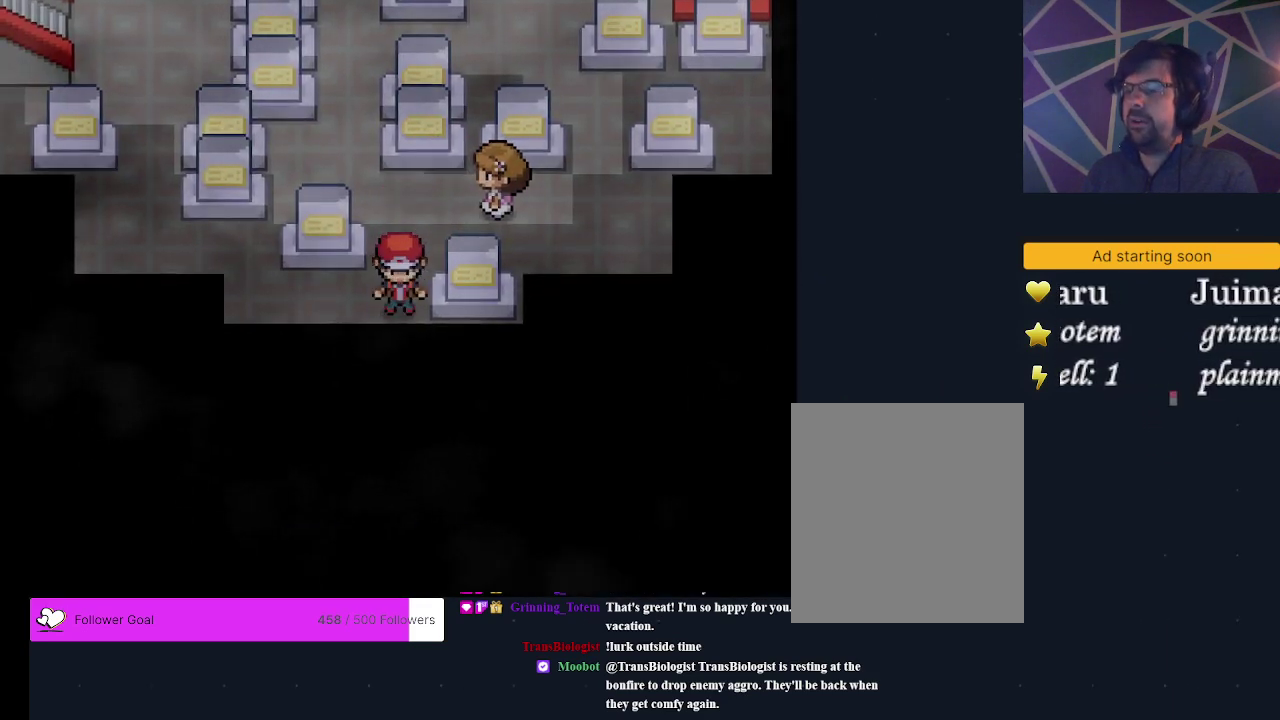
{"dt_ms": 400, "buttons": ["DPAD_UP"], "events": [[200, "DPAD_LEFT", "up"], [367, "DPAD_UP", "down"]]}
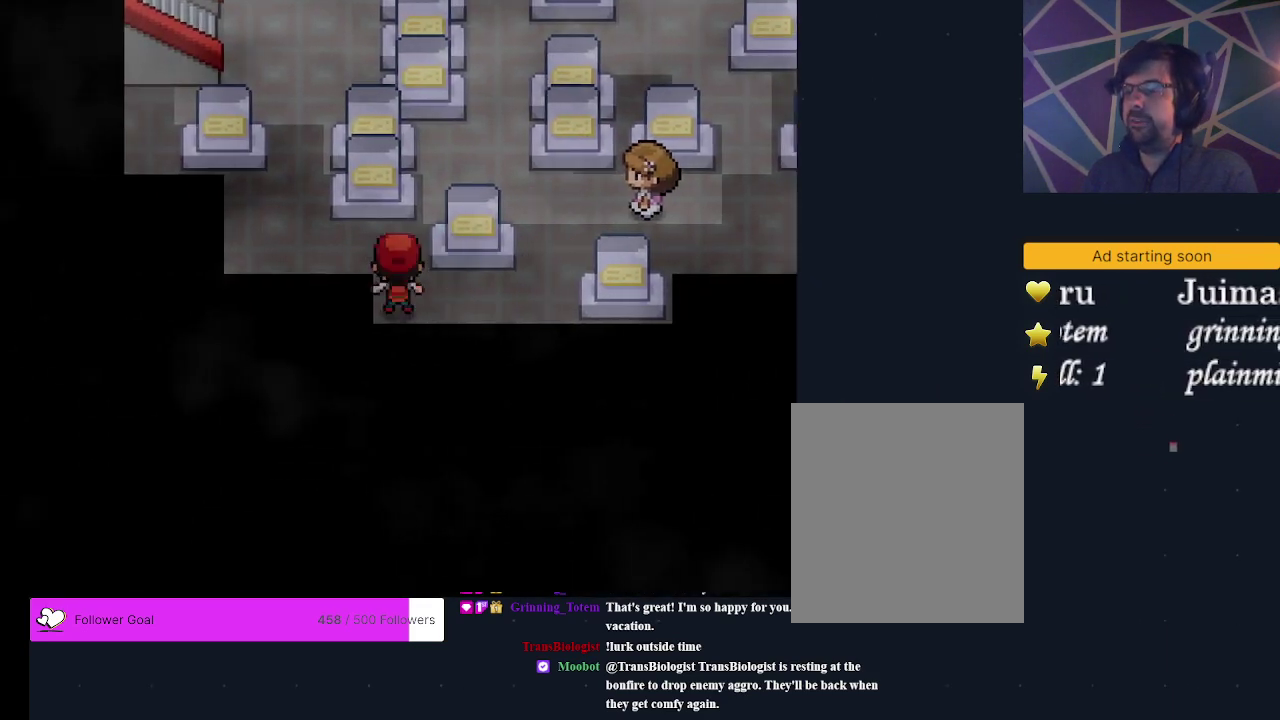
{"dt_ms": 300, "buttons": ["DPAD_LEFT"], "events": [[133, "DPAD_UP", "up"], [300, "DPAD_LEFT", "down"]]}
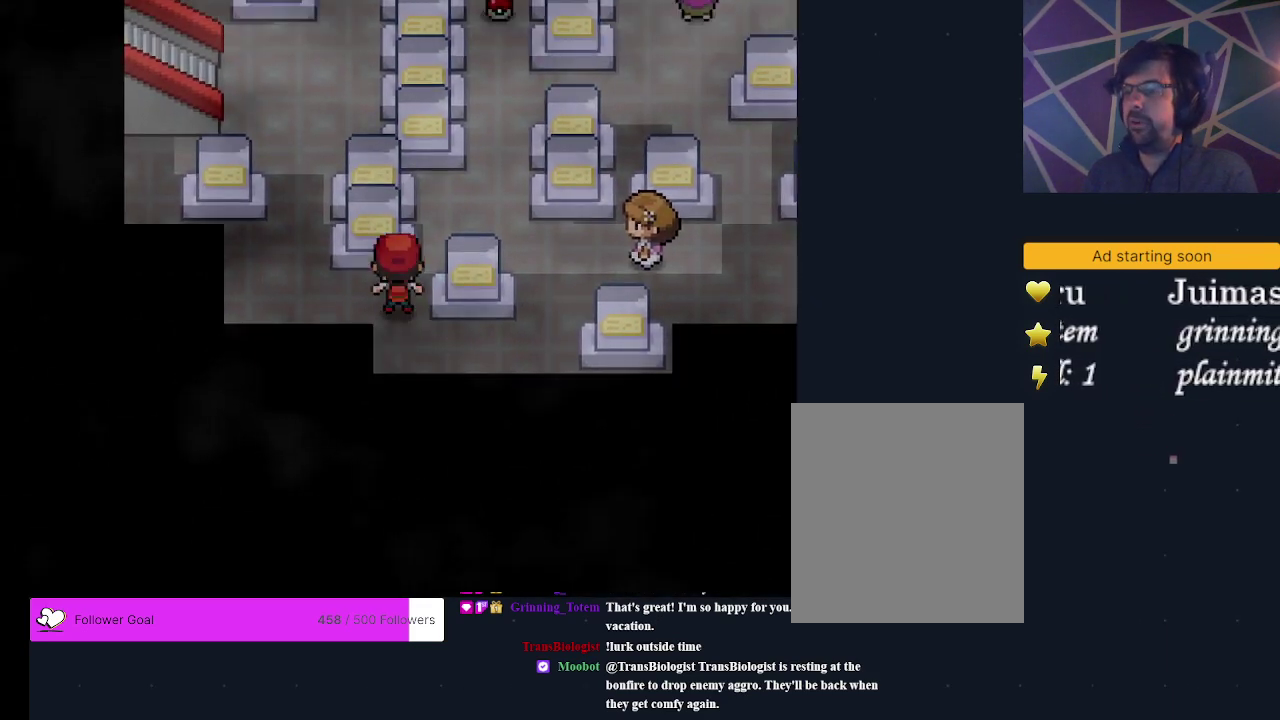
{"dt_ms": 300, "buttons": ["DPAD_UP"], "events": [[100, "DPAD_LEFT", "up"], [300, "DPAD_UP", "down"]]}
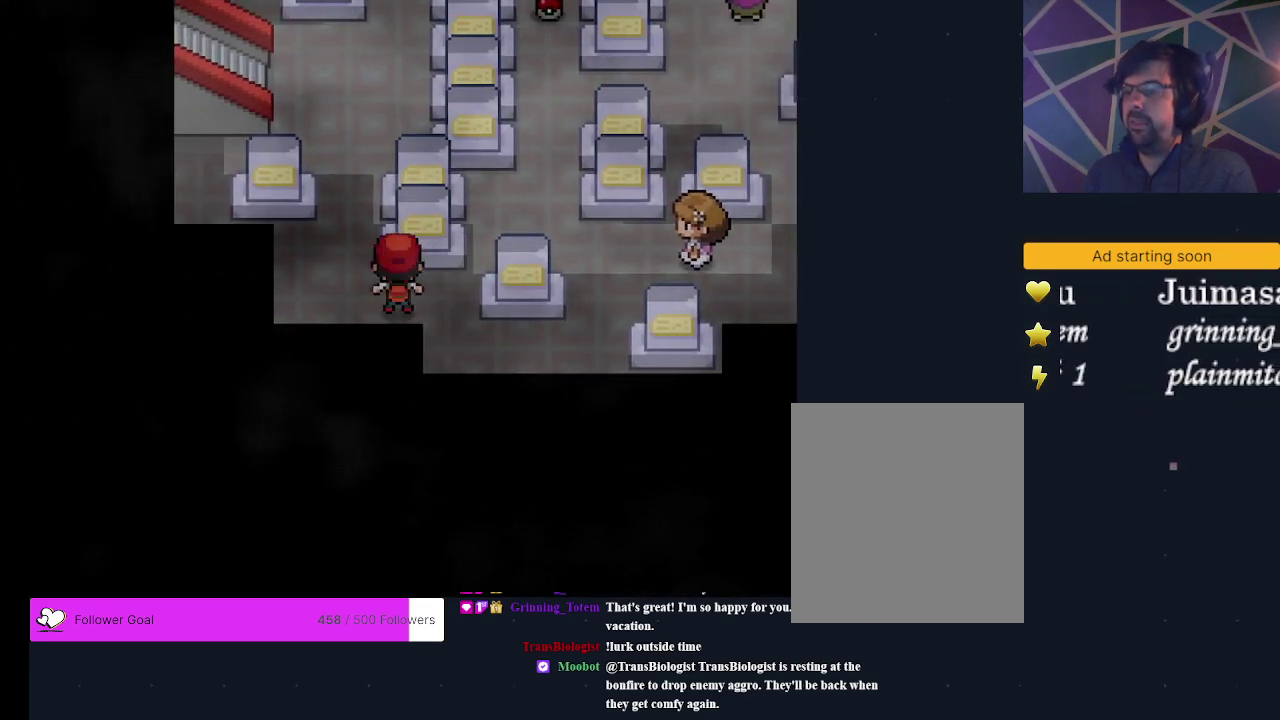
{"dt_ms": 400, "buttons": ["DPAD_LEFT"], "events": [[200, "DPAD_UP", "up"], [367, "DPAD_LEFT", "down"]]}
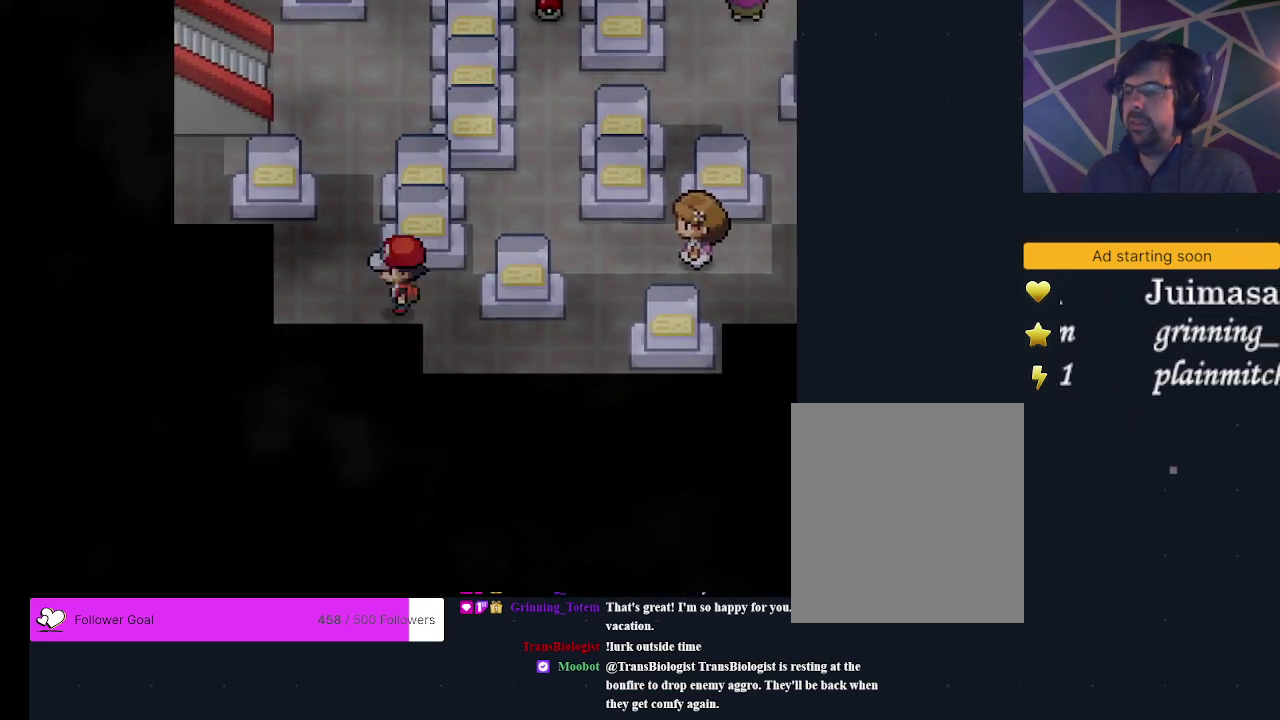
{"dt_ms": 300, "buttons": ["DPAD_UP"], "events": [[100, "DPAD_LEFT", "up"], [300, "DPAD_UP", "down"]]}
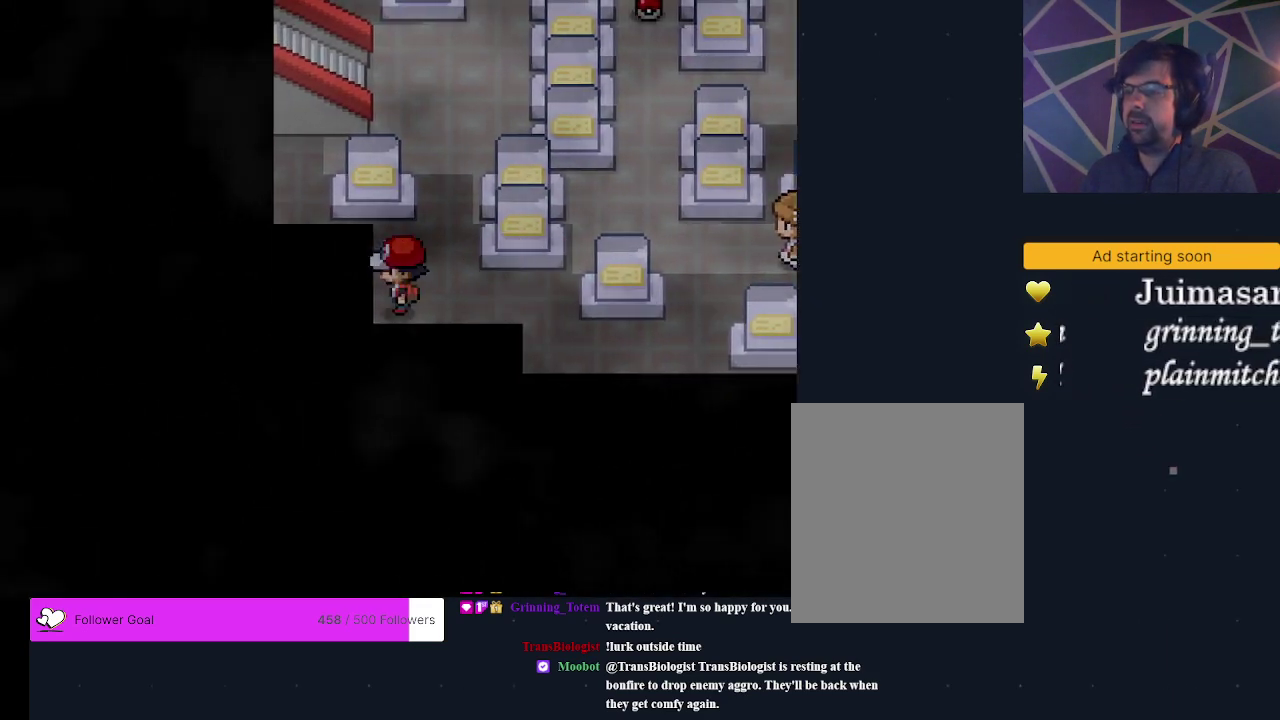
{"dt_ms": 300, "buttons": ["DPAD_RIGHT"], "events": [[133, "DPAD_UP", "up"], [267, "DPAD_RIGHT", "down"]]}
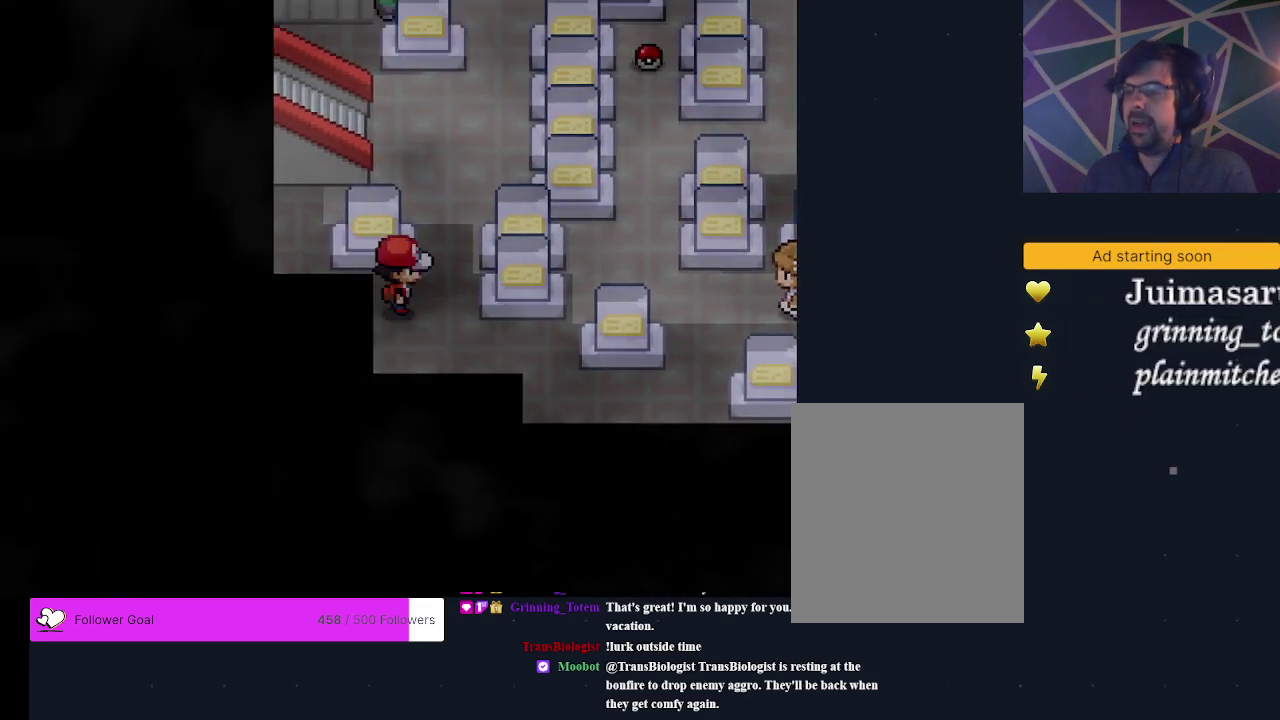
{"dt_ms": 400, "buttons": [], "events": [[100, "DPAD_RIGHT", "up"], [200, "DPAD_UP", "down"], [400, "DPAD_UP", "up"]]}